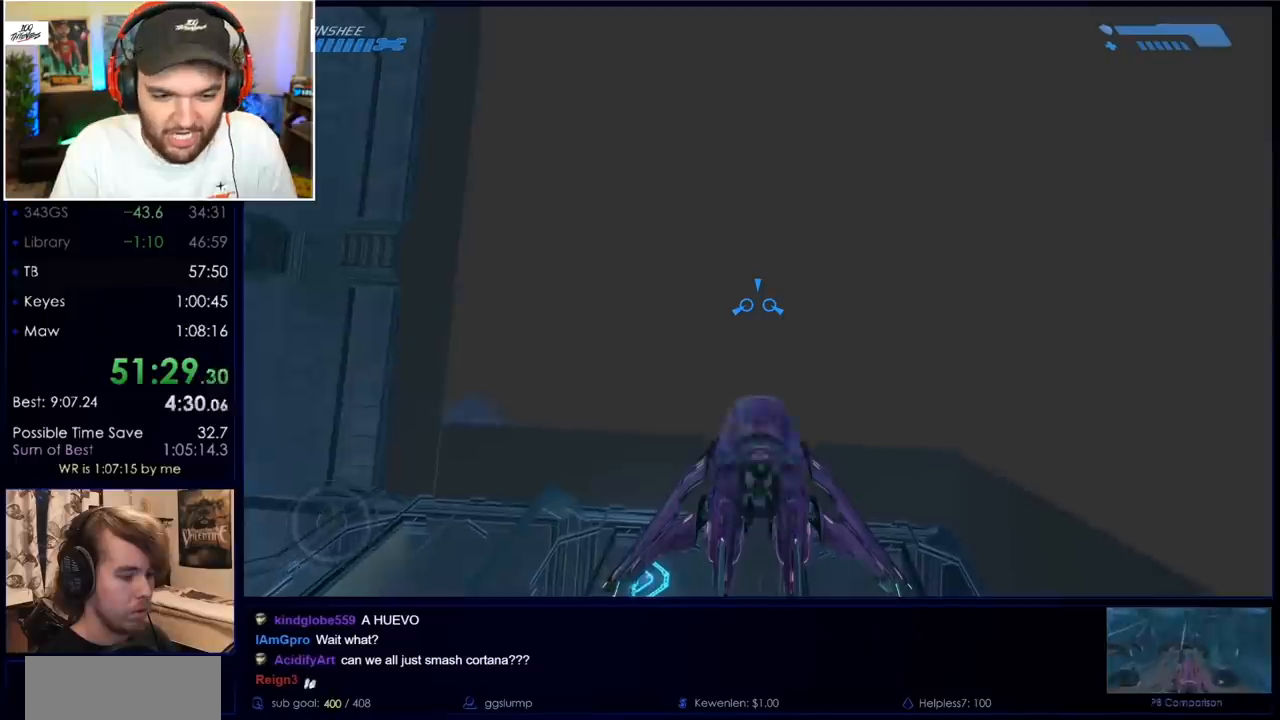
Gameplay with keyboard and mouse; each line is a JSON object with the keys and mouse buttons held at the frame after it. "events" lists presses ("down") and releases ("up") of "a", "c", "ctrl", "d", "down", "e", "f", "q", "r", "return", "s", "space", "up", "w", "x", "z", "mouse_left", "mouse_wheel", "mouse_right", "mouse_mb4" and "mouse_mb5" between this image and that frame as [ms after this image, input, new state], when the widget could be followed in between. "mouse_left", "mouse_wheel", "mouse_right", "mouse_mb4", "mouse_mb5" = the "left", "wheel", "right", "mb4", "mb5" buttons of the "mouse" list. No other keys are recorded. "wheel" means that the mouse wheel is clicked or scrolled. Mouse movement is not recorded.
{"keys": ["e", "s"], "mouse": [], "events": [[17, "s", "up"], [67, "e", "up"], [167, "e", "down"], [167, "s", "down"], [250, "e", "up"], [250, "s", "up"], [300, "e", "down"], [300, "s", "down"], [400, "e", "up"], [400, "s", "up"], [483, "e", "down"], [483, "s", "down"]]}
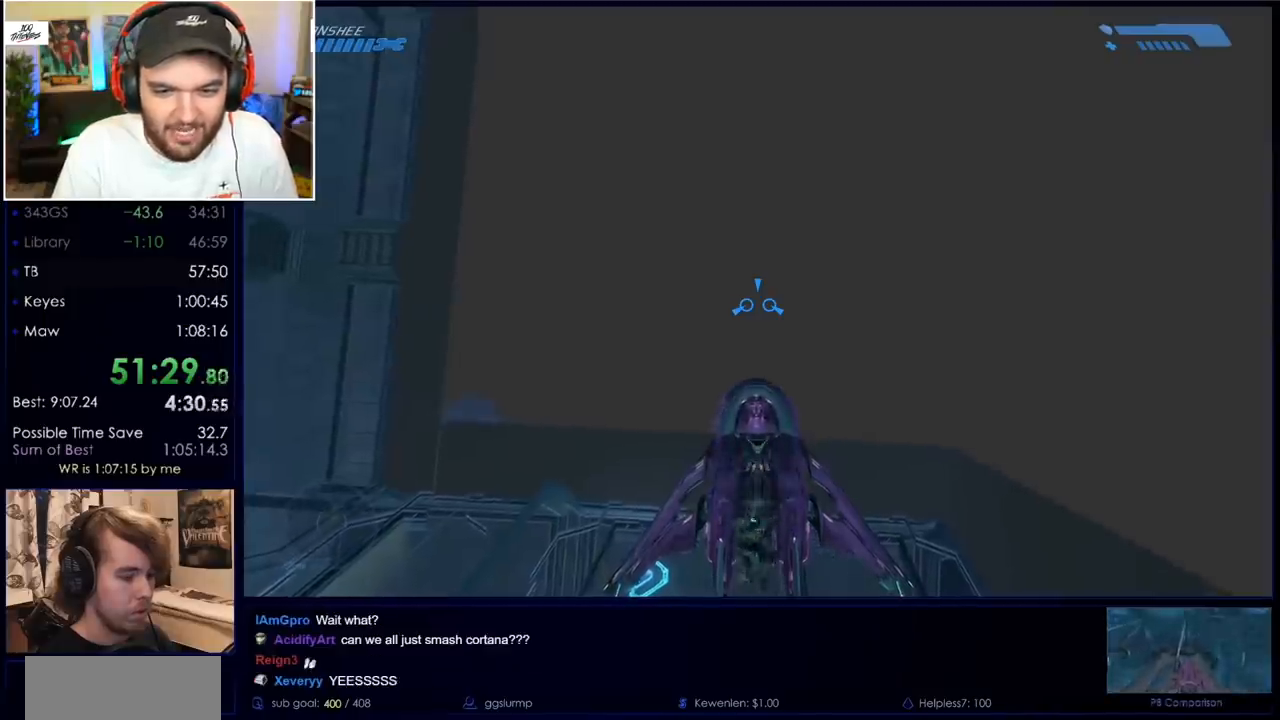
{"keys": ["w"], "mouse": [], "events": [[83, "e", "up"], [83, "s", "up"], [133, "e", "down"], [133, "s", "down"], [267, "e", "up"], [267, "s", "up"], [417, "w", "down"]]}
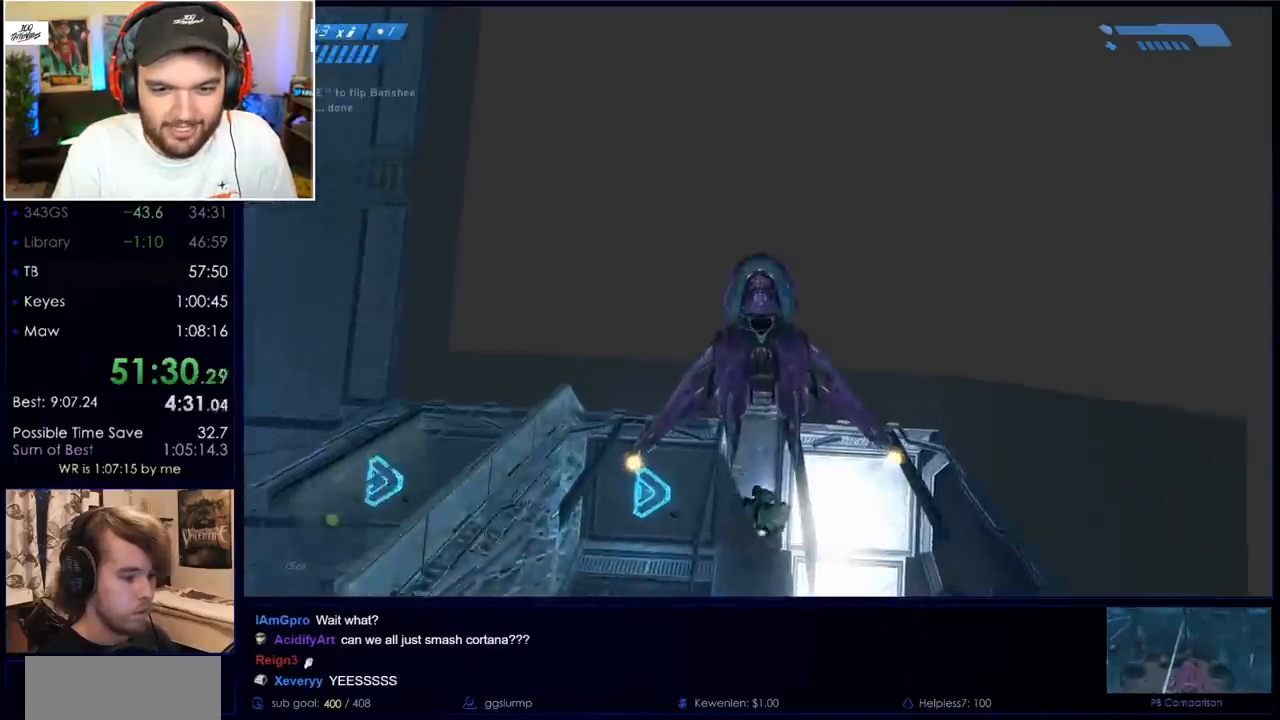
{"keys": ["e", "w"], "mouse": [], "events": [[100, "e", "down"]]}
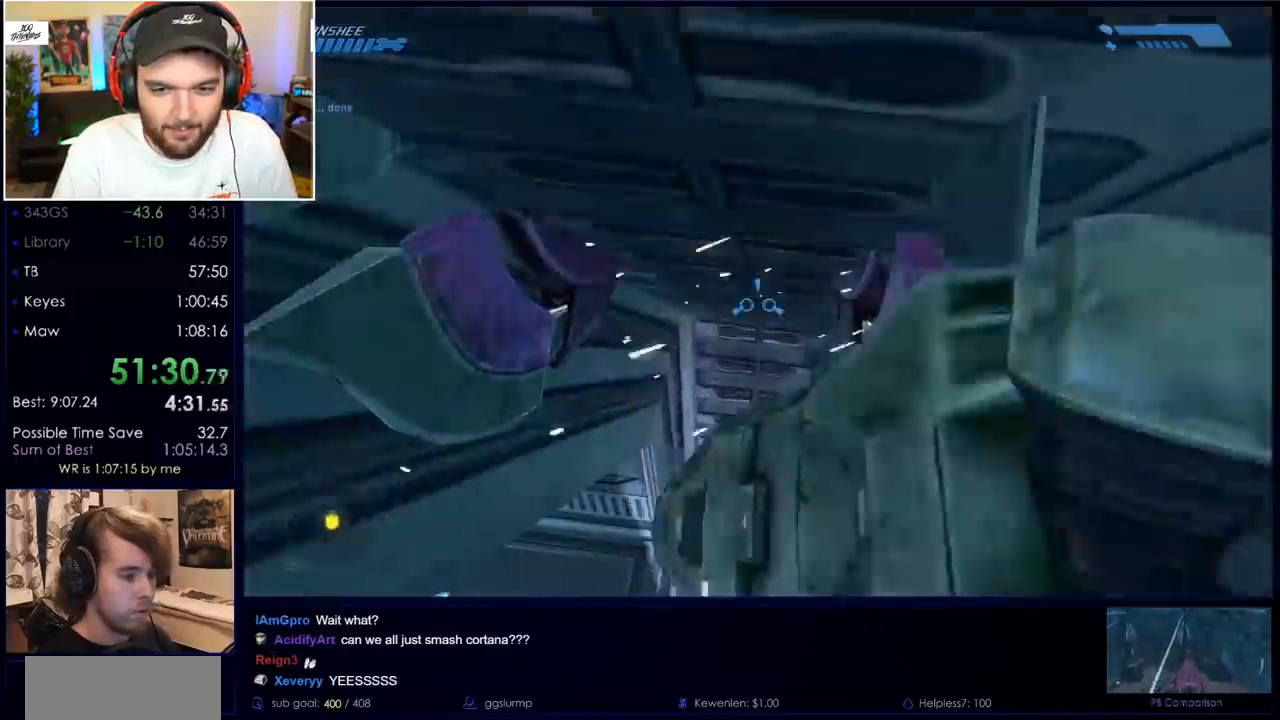
{"keys": ["w"], "mouse": [], "events": [[450, "e", "up"]]}
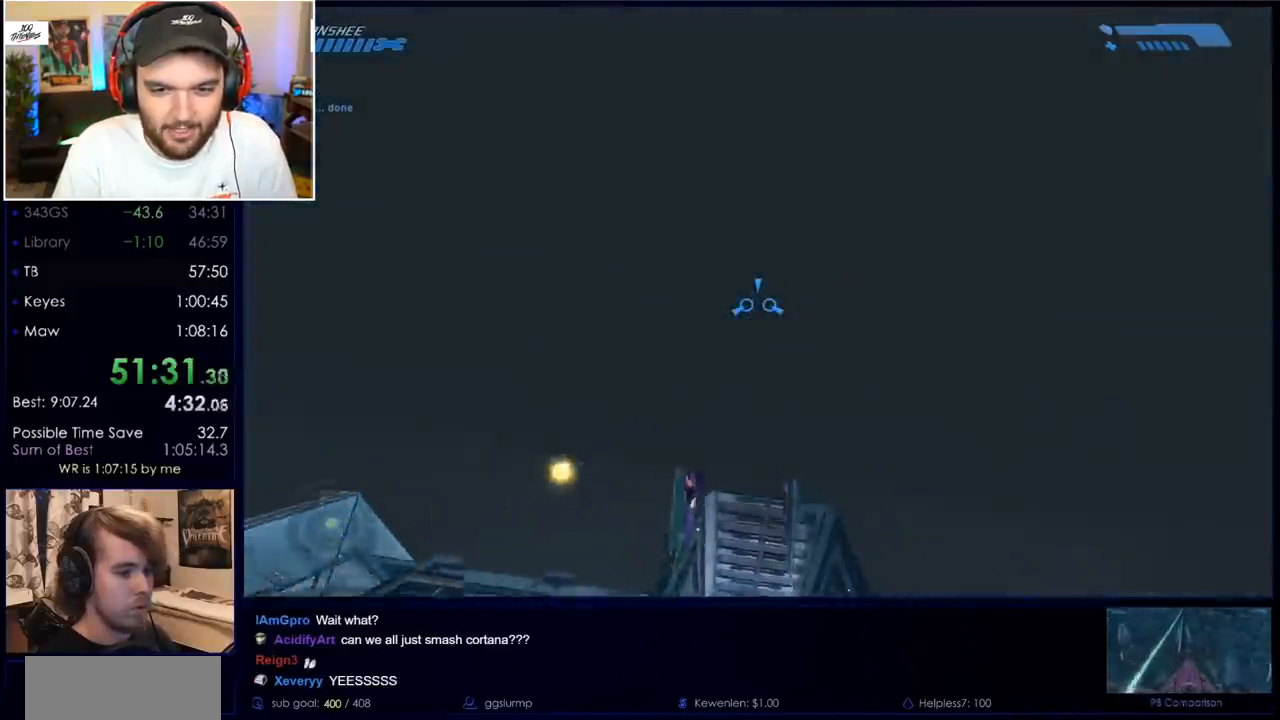
{"keys": ["w"], "mouse": [], "events": []}
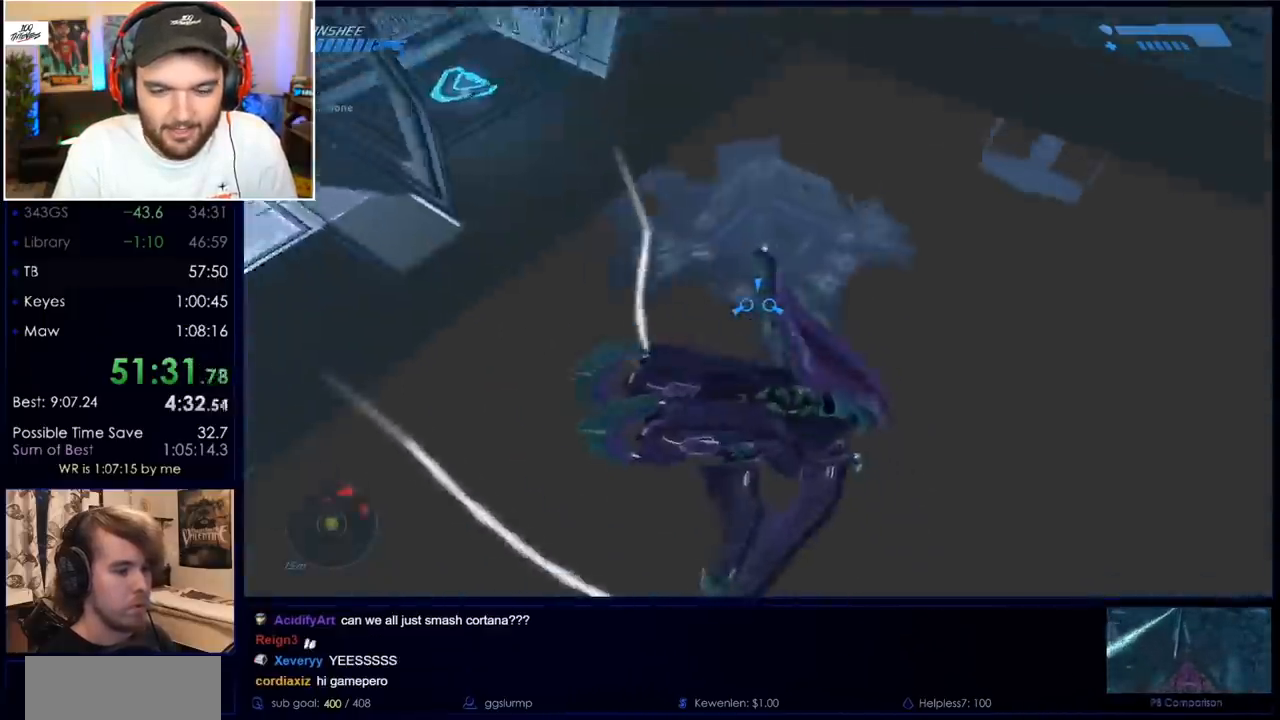
{"keys": ["w"], "mouse": [], "events": []}
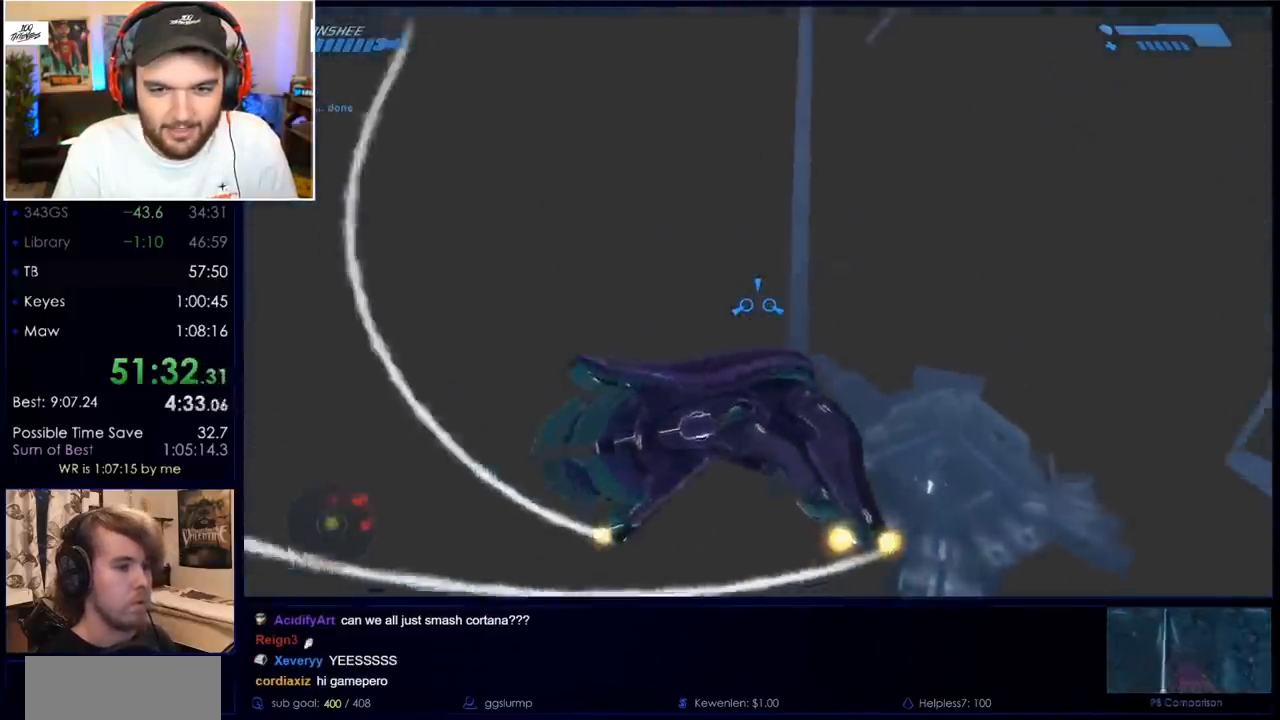
{"keys": ["w"], "mouse": [], "events": []}
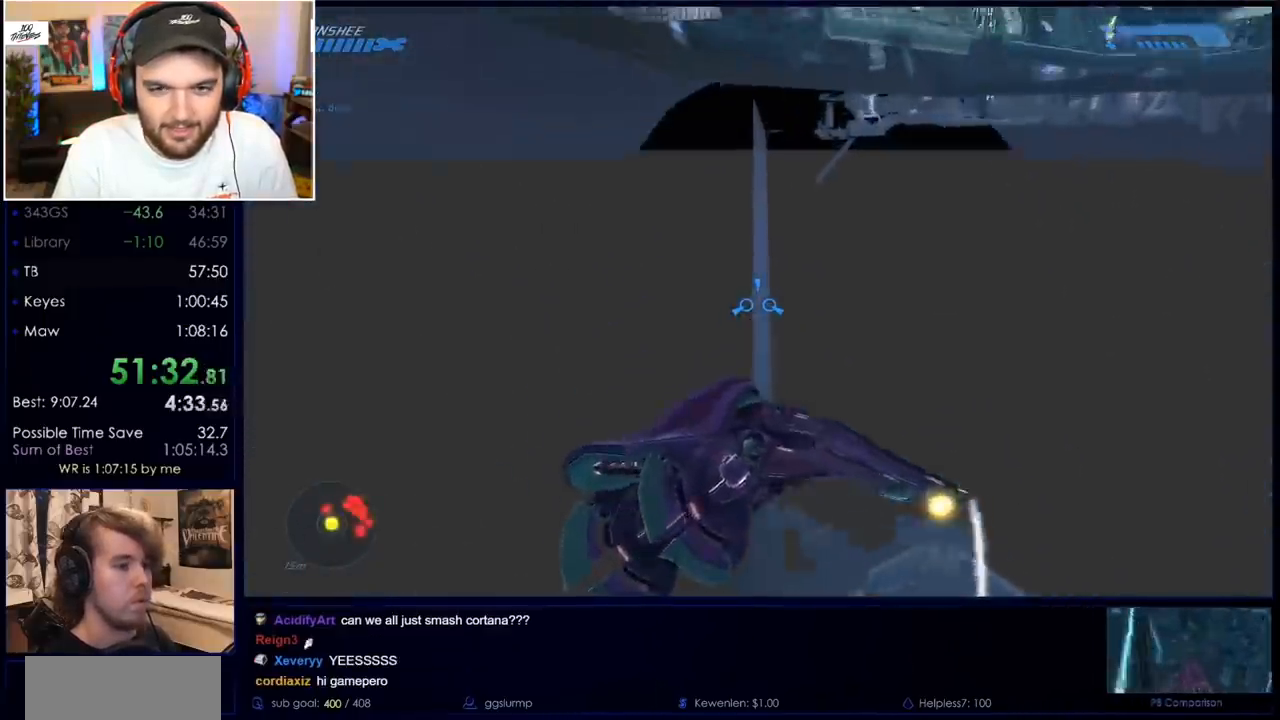
{"keys": ["w"], "mouse": [], "events": []}
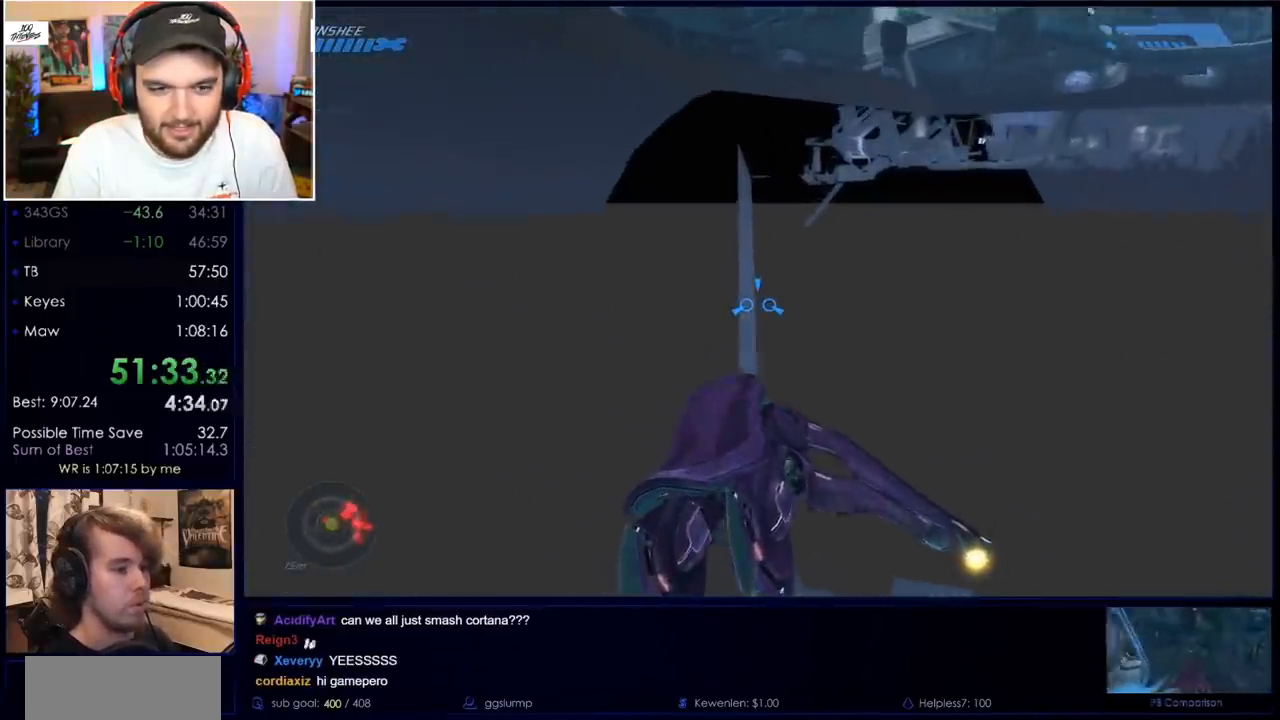
{"keys": ["w"], "mouse": [], "events": []}
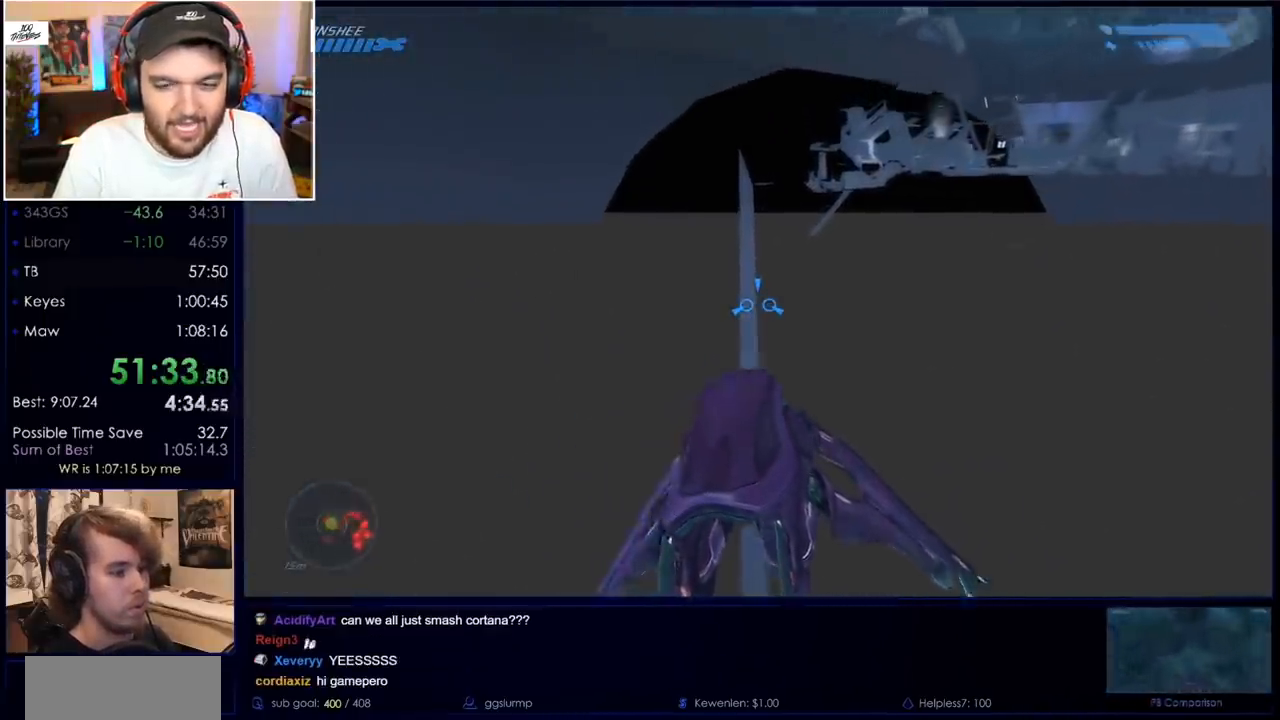
{"keys": ["w"], "mouse": [], "events": []}
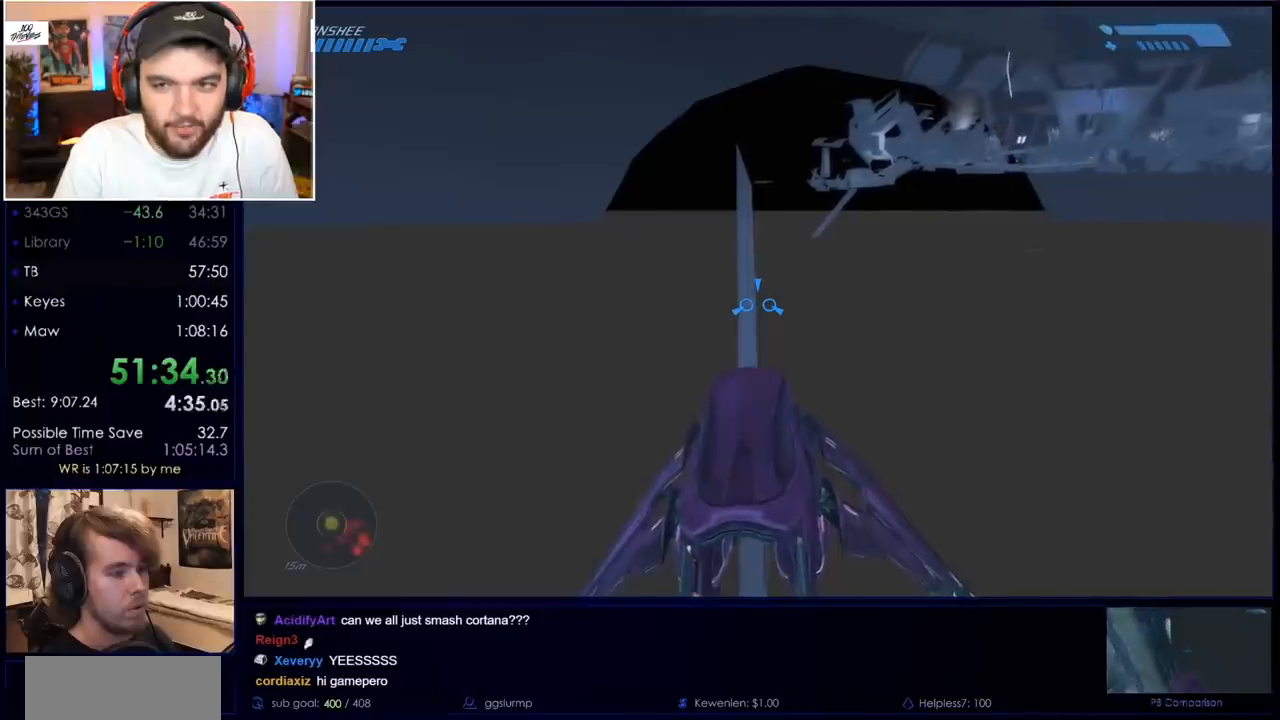
{"keys": ["w"], "mouse": [], "events": []}
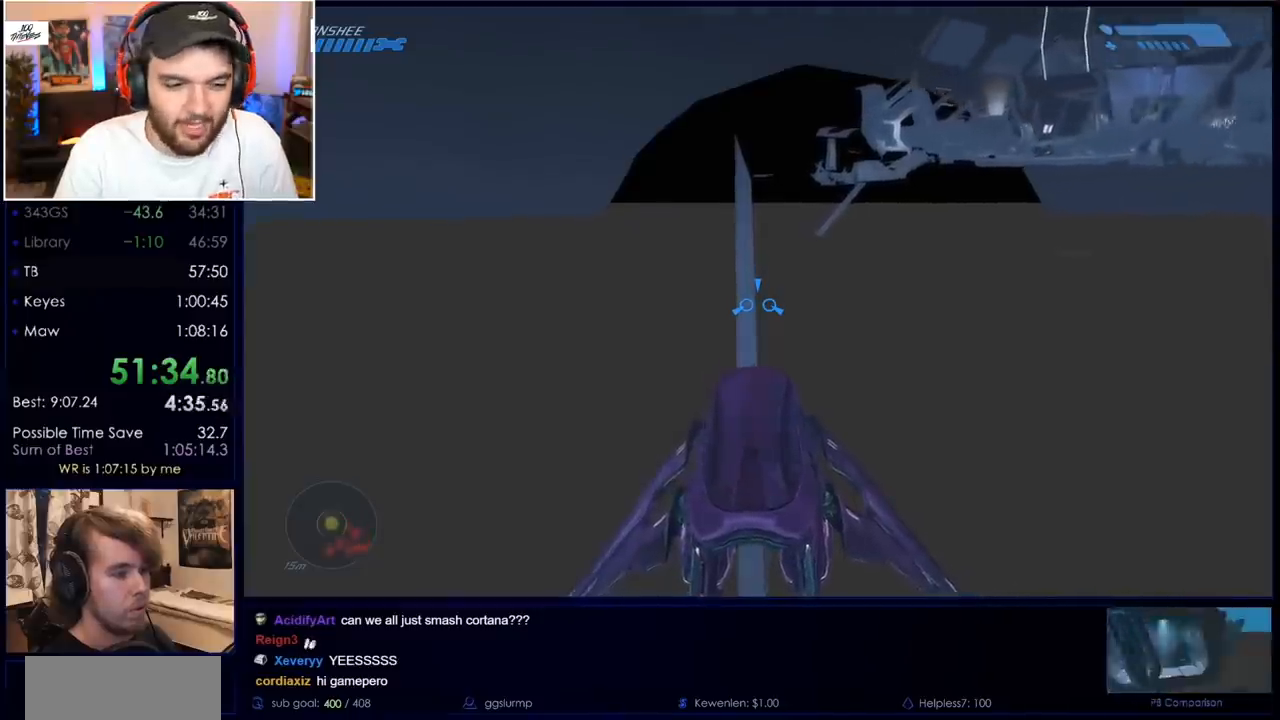
{"keys": ["w"], "mouse": [], "events": []}
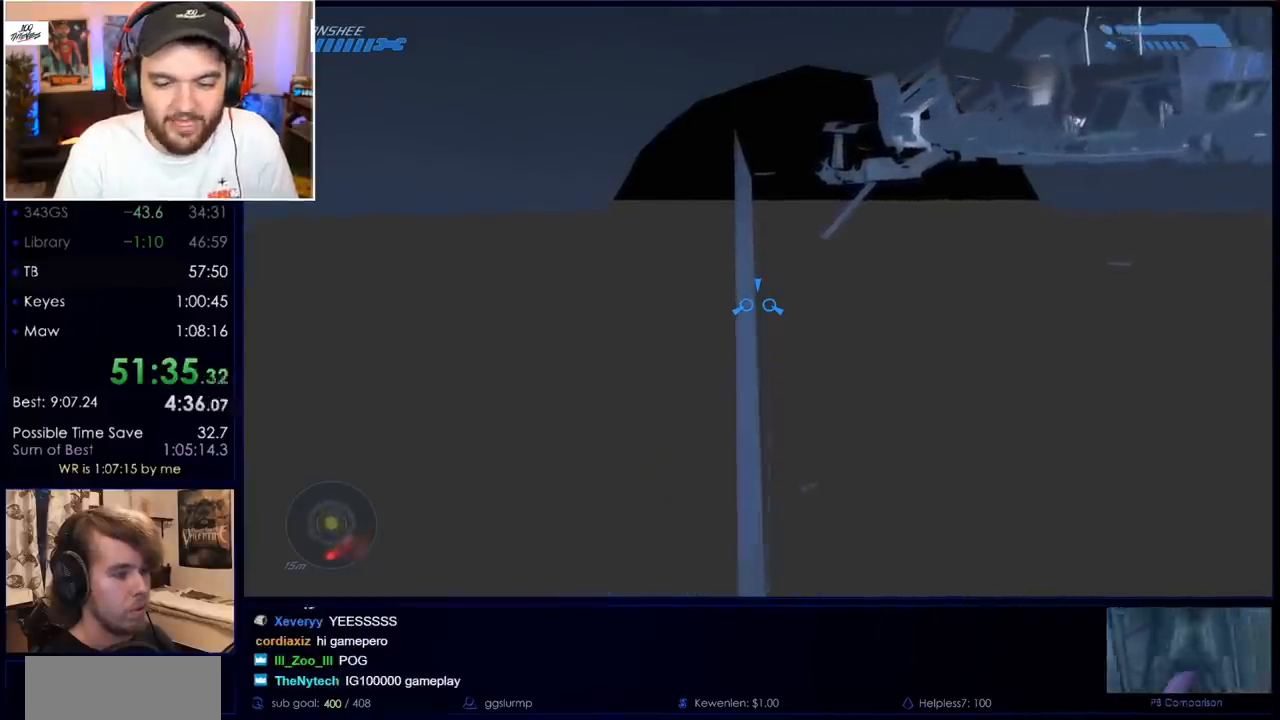
{"keys": ["w"], "mouse": ["wheel", "right"], "events": [[333, "mouse_right", "down"], [333, "mouse_wheel", "down"]]}
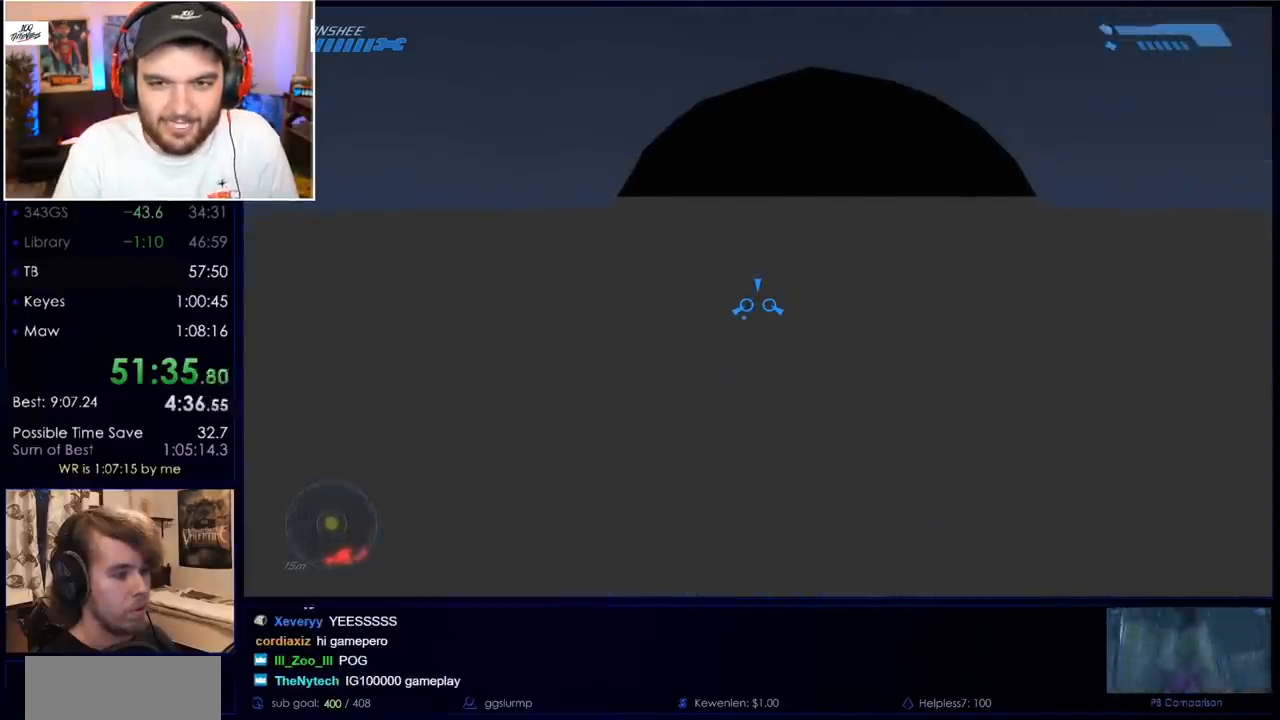
{"keys": ["w"], "mouse": [], "events": [[17, "mouse_right", "up"], [17, "mouse_wheel", "up"], [67, "mouse_right", "down"], [67, "mouse_wheel", "down"], [200, "mouse_right", "up"], [200, "mouse_wheel", "up"]]}
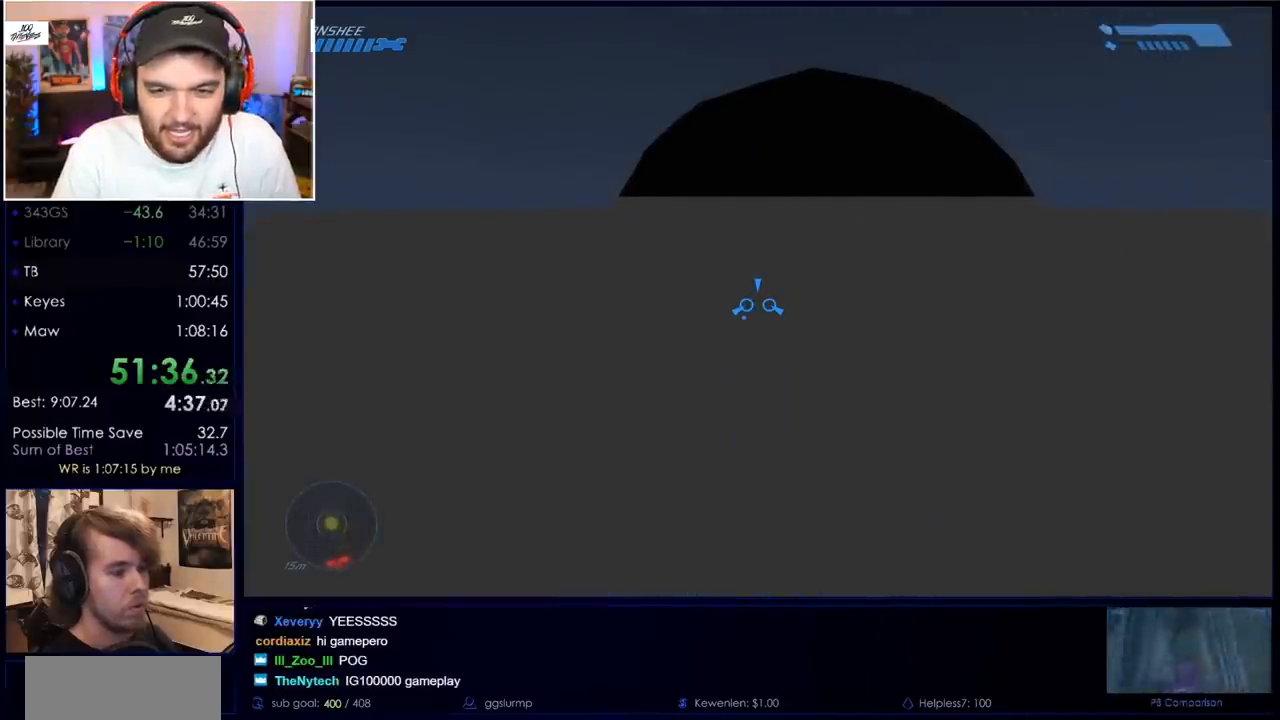
{"keys": ["w"], "mouse": [], "events": []}
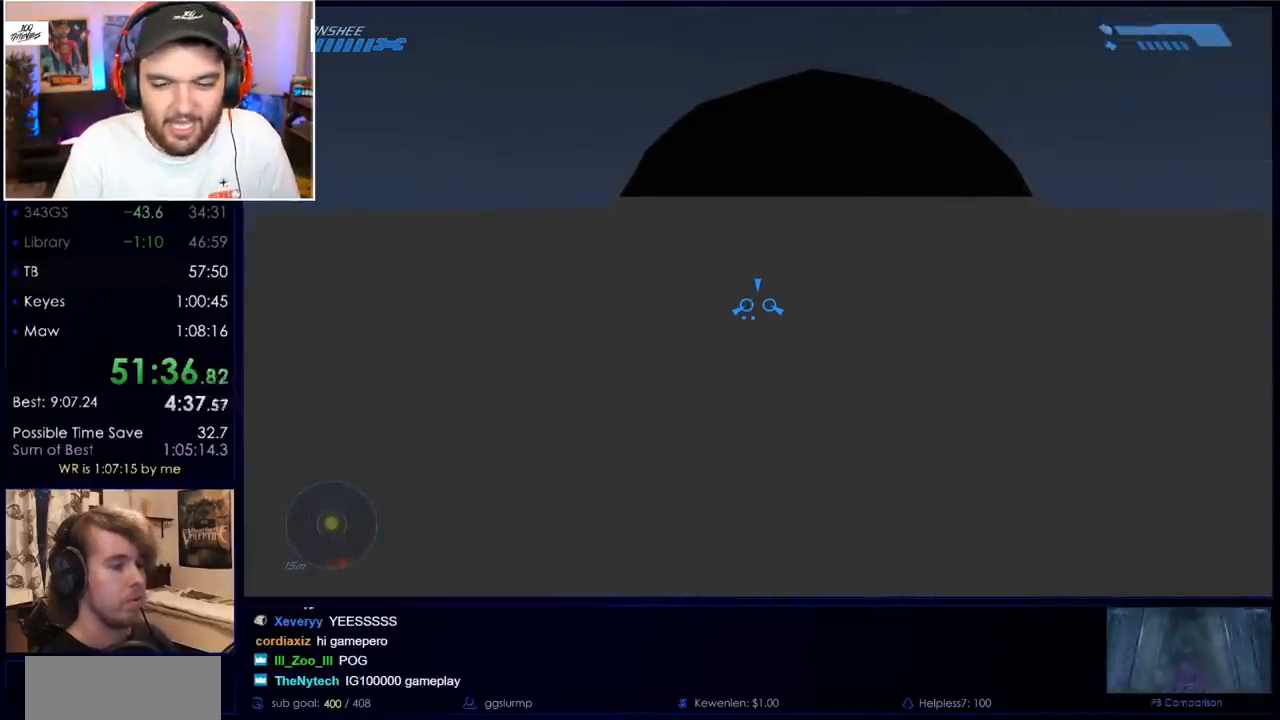
{"keys": ["w"], "mouse": ["wheel", "right"], "events": [[417, "mouse_right", "down"], [417, "mouse_wheel", "down"]]}
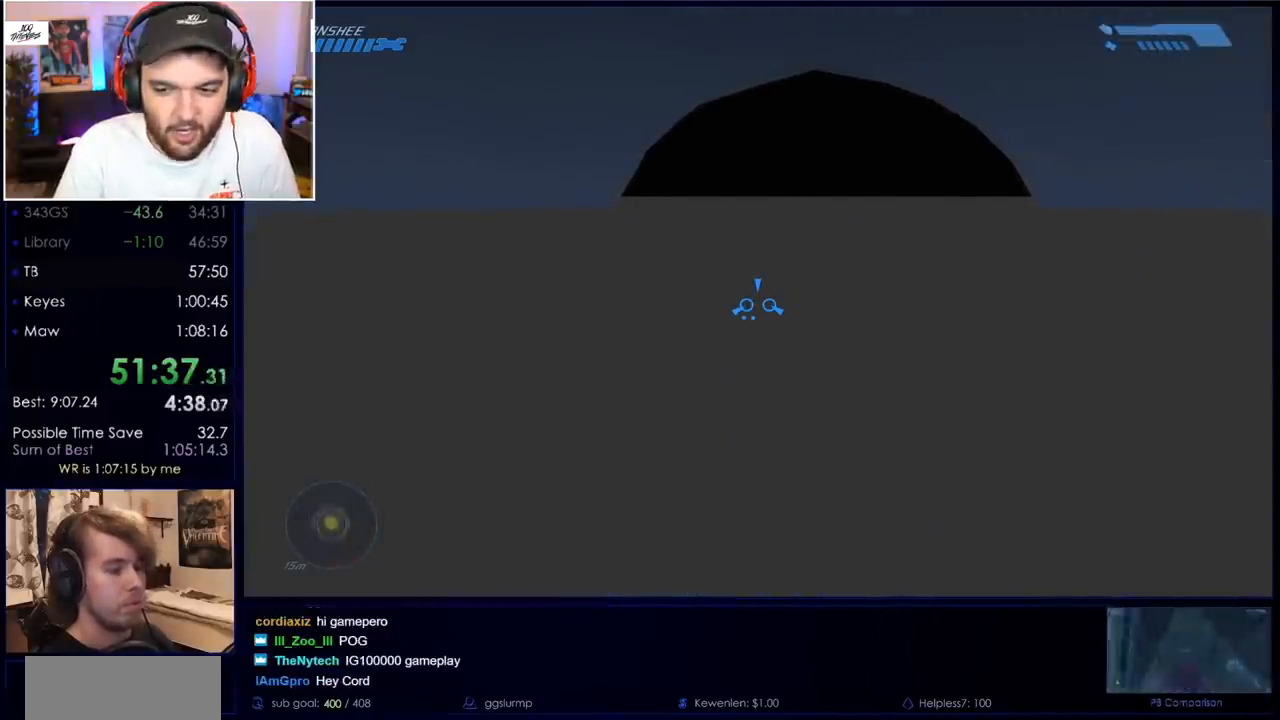
{"keys": ["w"], "mouse": [], "events": [[17, "mouse_right", "up"], [17, "mouse_wheel", "up"], [133, "mouse_right", "down"], [133, "mouse_wheel", "down"], [267, "mouse_right", "up"], [267, "mouse_wheel", "up"], [367, "mouse_right", "down"], [367, "mouse_wheel", "down"], [450, "mouse_right", "up"], [450, "mouse_wheel", "up"]]}
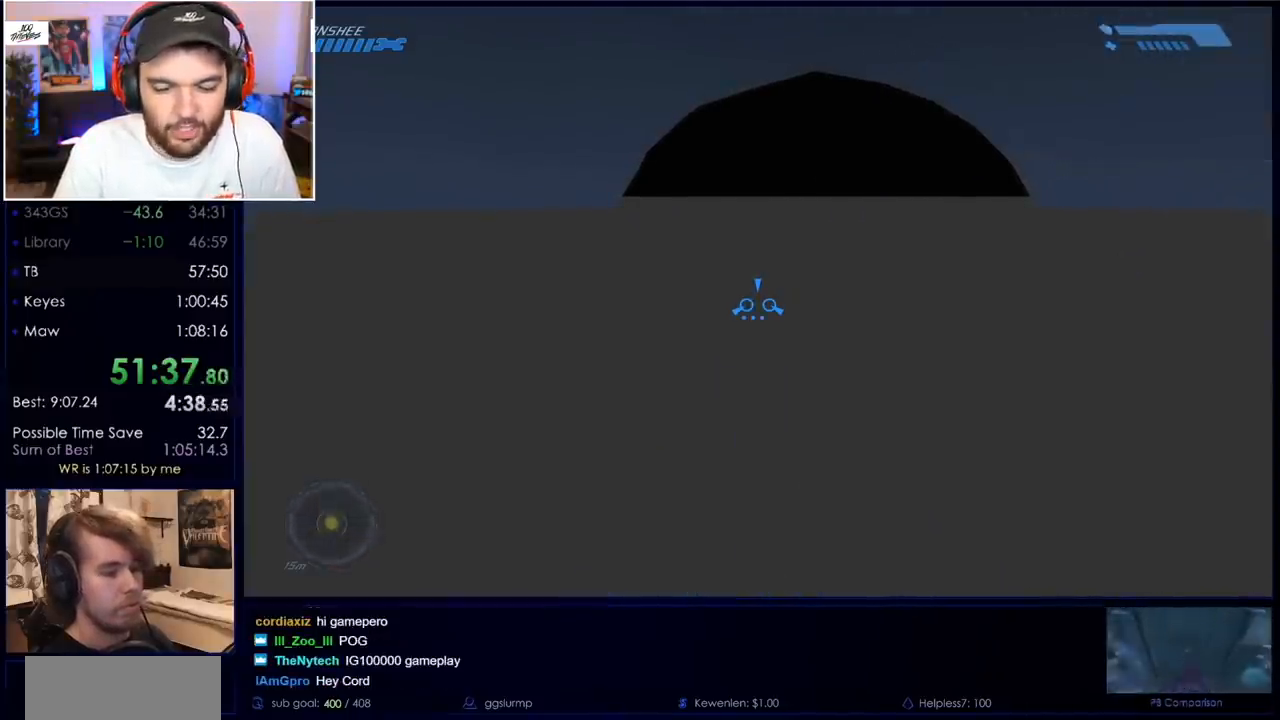
{"keys": ["w"], "mouse": ["wheel", "right"], "events": [[50, "mouse_right", "down"], [50, "mouse_wheel", "down"], [150, "mouse_right", "up"], [150, "mouse_wheel", "up"], [233, "mouse_right", "down"], [233, "mouse_wheel", "down"], [333, "mouse_right", "up"], [333, "mouse_wheel", "up"], [433, "mouse_right", "down"], [433, "mouse_wheel", "down"]]}
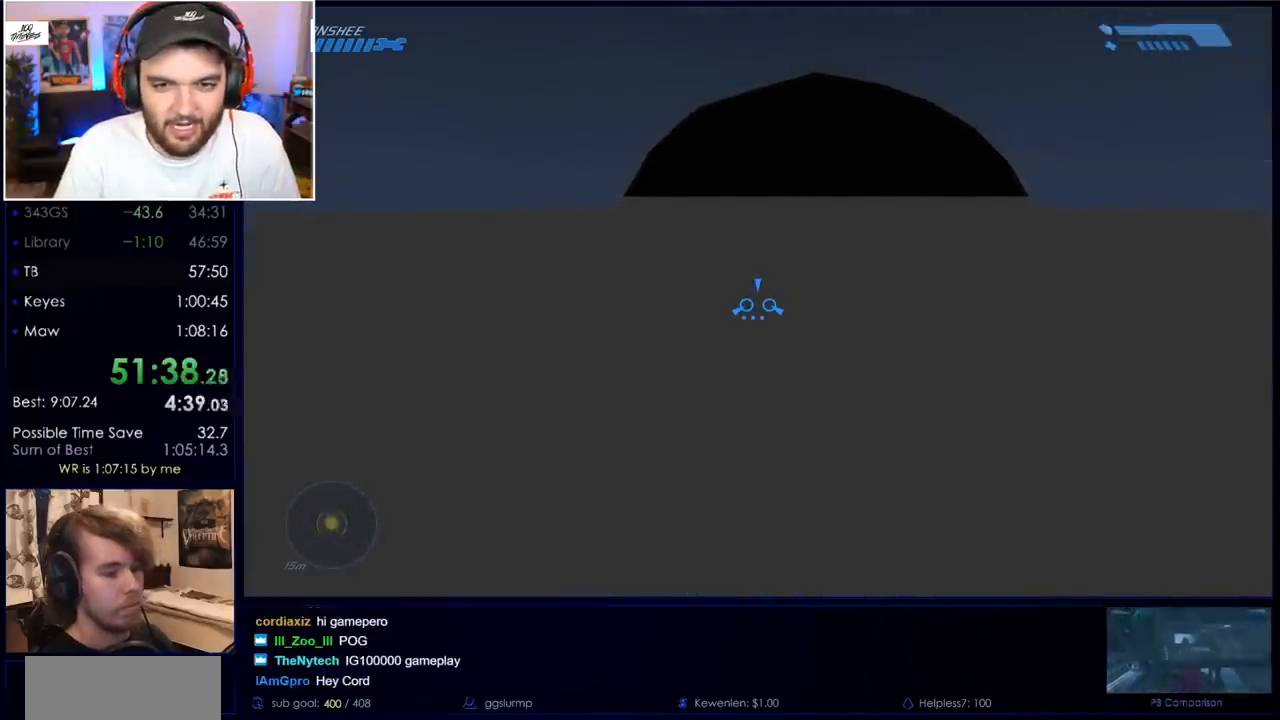
{"keys": ["w"], "mouse": ["wheel", "right"], "events": [[17, "mouse_right", "up"], [17, "mouse_wheel", "up"], [117, "mouse_right", "down"], [117, "mouse_wheel", "down"], [200, "mouse_right", "up"], [200, "mouse_wheel", "up"], [300, "mouse_right", "down"], [300, "mouse_wheel", "down"], [400, "mouse_right", "up"], [400, "mouse_wheel", "up"], [483, "mouse_right", "down"], [483, "mouse_wheel", "down"]]}
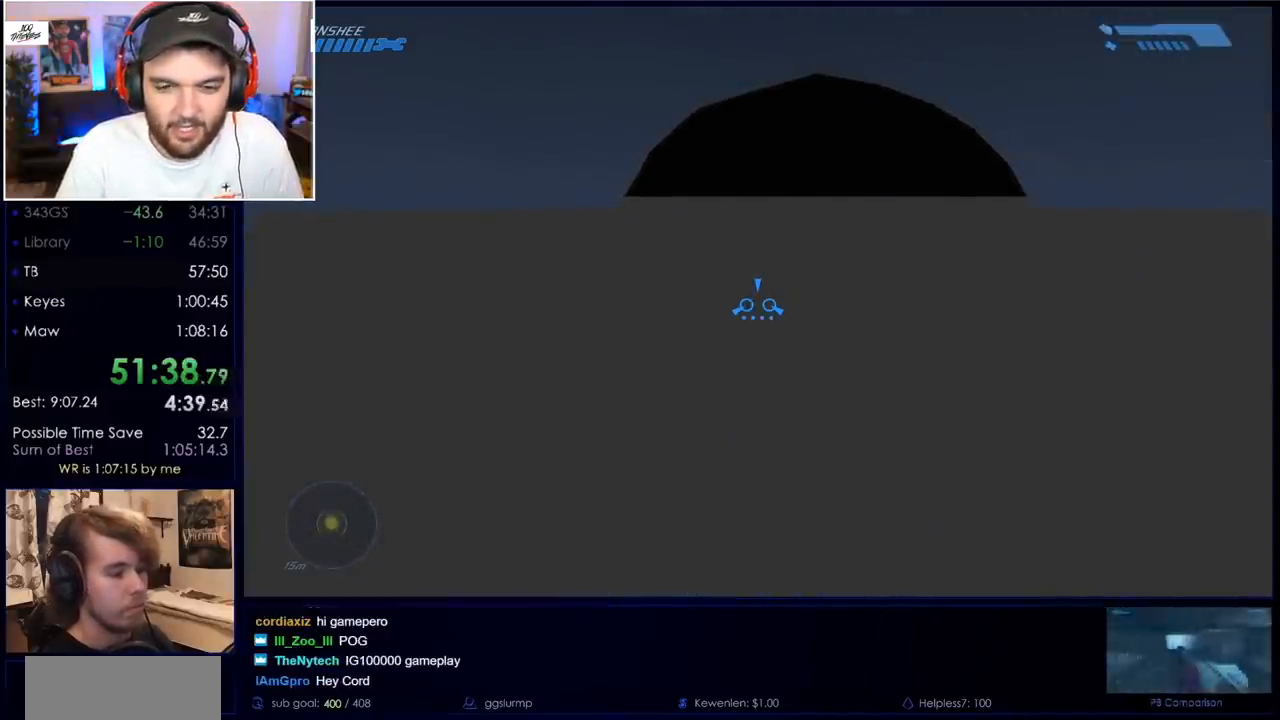
{"keys": ["w"], "mouse": [], "events": [[83, "mouse_right", "up"], [83, "mouse_wheel", "up"], [183, "mouse_right", "down"], [183, "mouse_wheel", "down"], [267, "mouse_right", "up"], [267, "mouse_wheel", "up"], [367, "mouse_right", "down"], [367, "mouse_wheel", "down"], [450, "mouse_right", "up"], [450, "mouse_wheel", "up"]]}
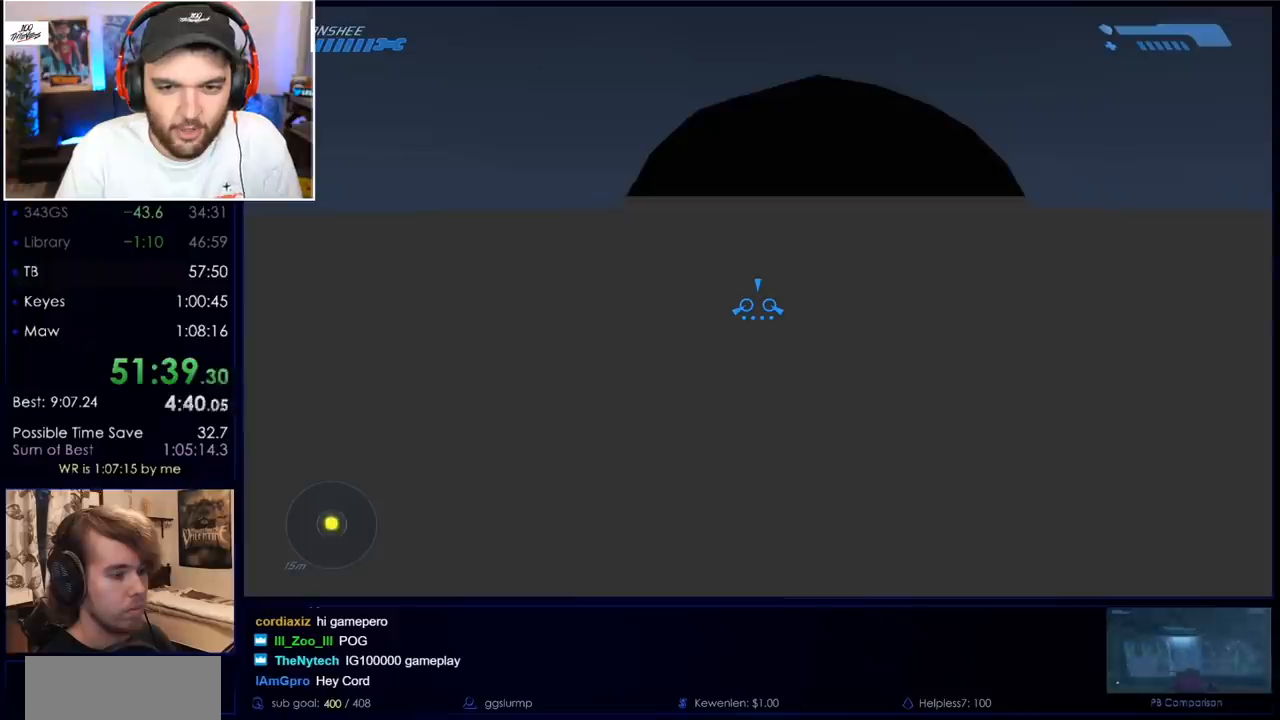
{"keys": ["w"], "mouse": [], "events": [[50, "mouse_right", "down"], [50, "mouse_wheel", "down"], [100, "mouse_right", "up"], [100, "mouse_wheel", "up"], [200, "mouse_right", "down"], [200, "mouse_wheel", "down"], [283, "mouse_right", "up"], [283, "mouse_wheel", "up"], [383, "mouse_right", "down"], [383, "mouse_wheel", "down"], [467, "mouse_right", "up"], [467, "mouse_wheel", "up"]]}
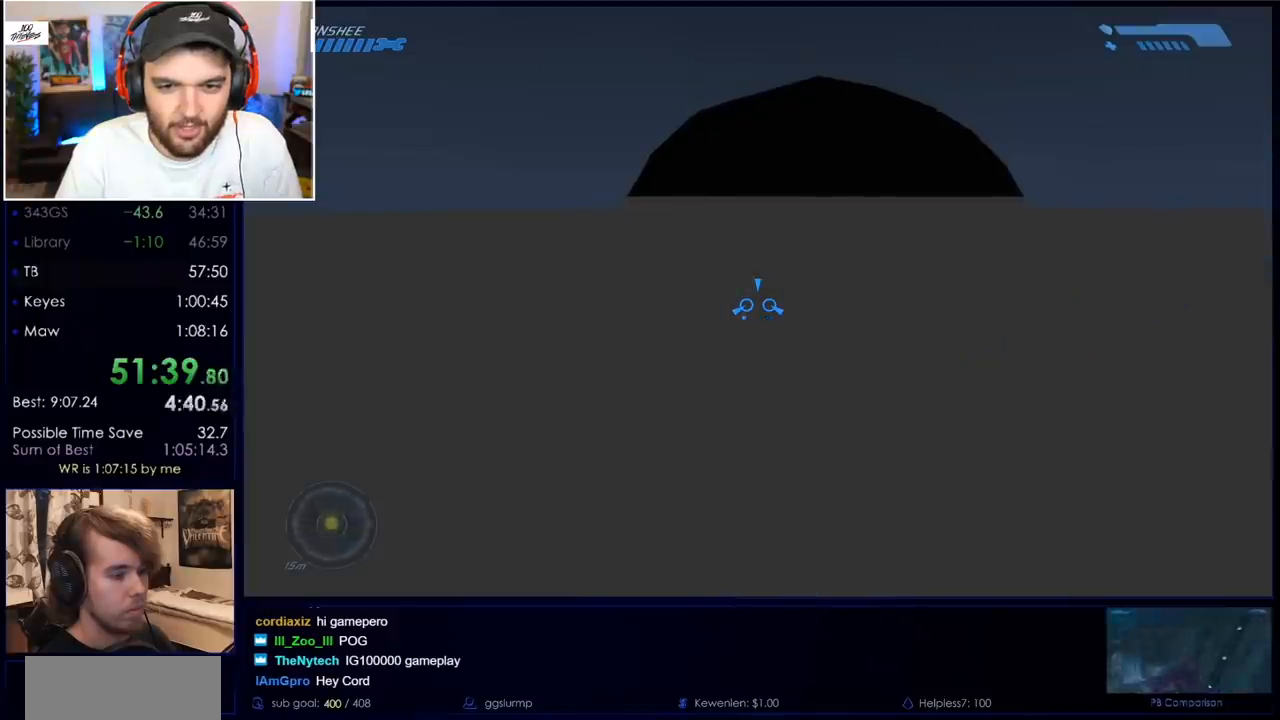
{"keys": ["w"], "mouse": ["wheel", "right"], "events": [[67, "mouse_right", "down"], [67, "mouse_wheel", "down"], [167, "mouse_right", "up"], [167, "mouse_wheel", "up"], [250, "mouse_right", "down"], [250, "mouse_wheel", "down"], [350, "mouse_right", "up"], [350, "mouse_wheel", "up"], [450, "mouse_right", "down"], [450, "mouse_wheel", "down"]]}
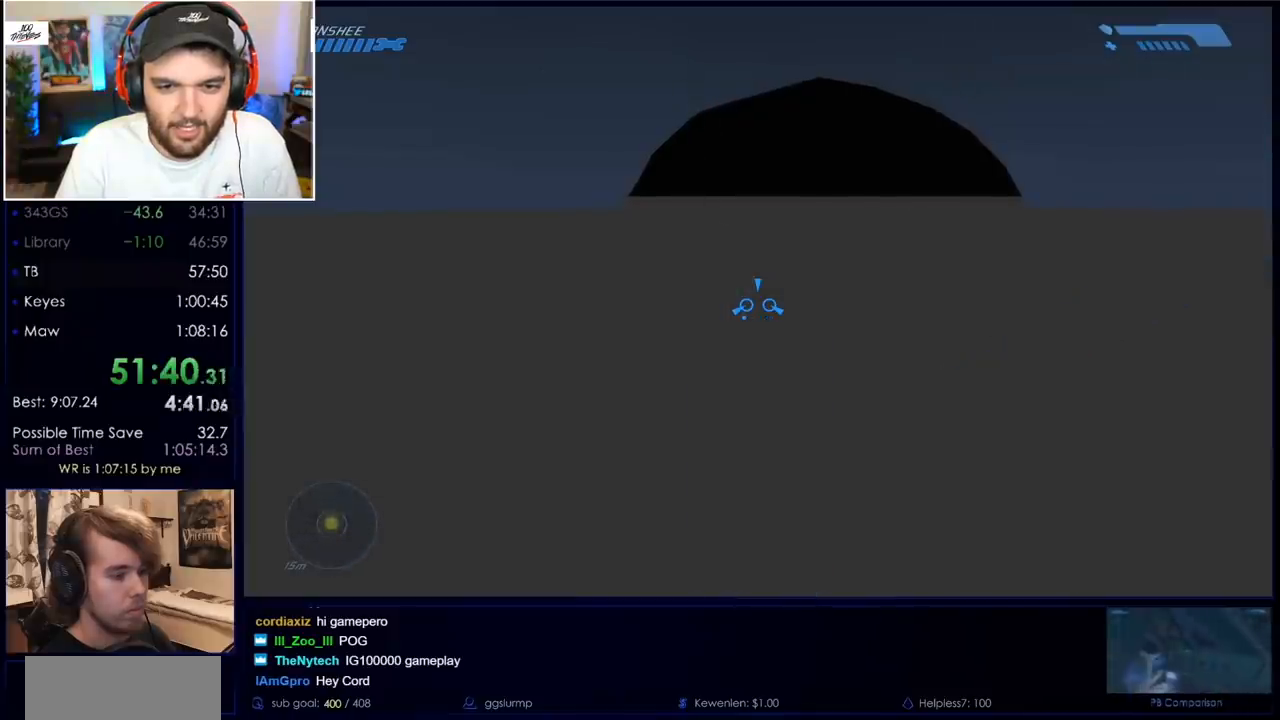
{"keys": ["w"], "mouse": [], "events": [[33, "mouse_right", "up"], [33, "mouse_wheel", "up"], [133, "mouse_right", "down"], [133, "mouse_wheel", "down"], [217, "mouse_right", "up"], [217, "mouse_wheel", "up"]]}
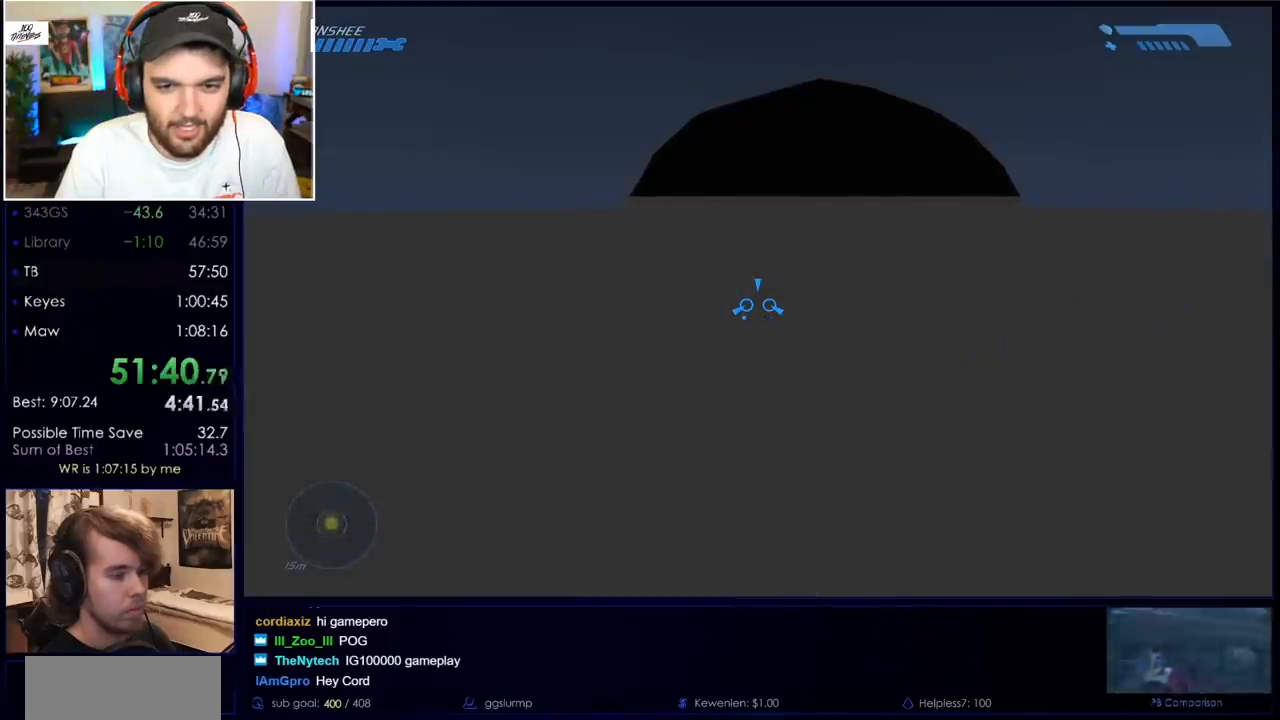
{"keys": ["s"], "mouse": [], "events": [[233, "w", "up"], [433, "s", "down"]]}
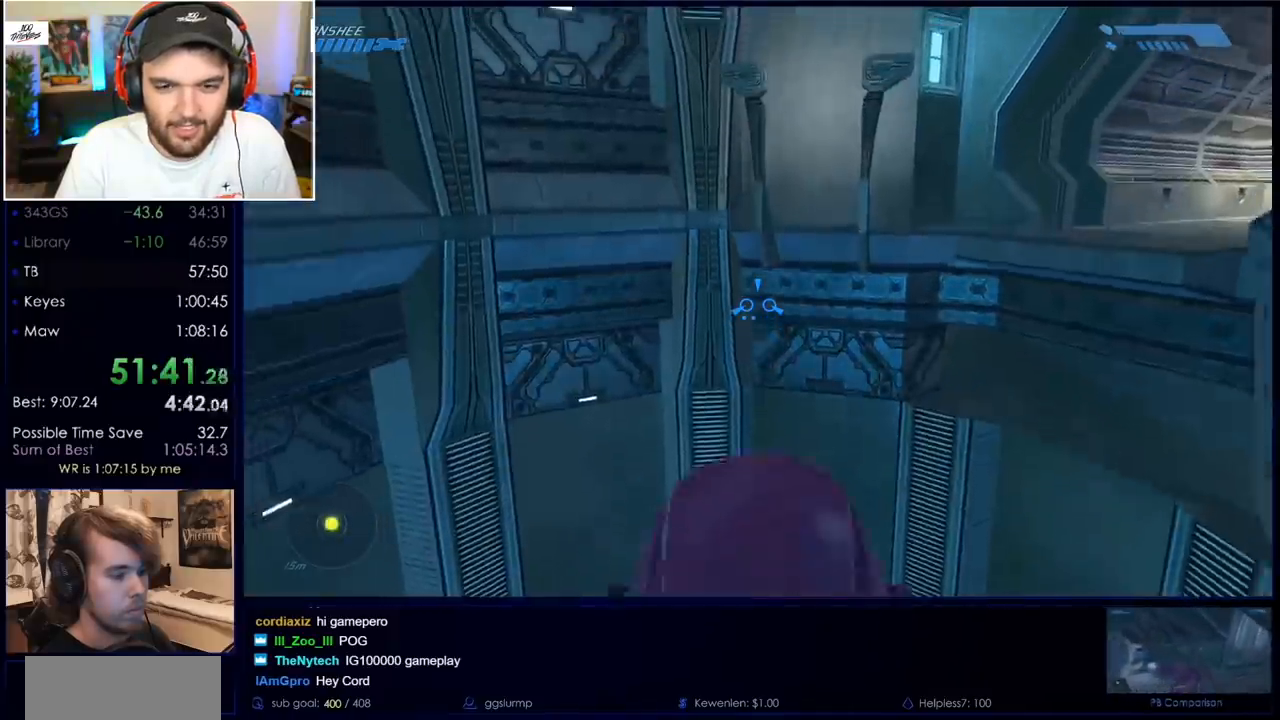
{"keys": ["s"], "mouse": [], "events": []}
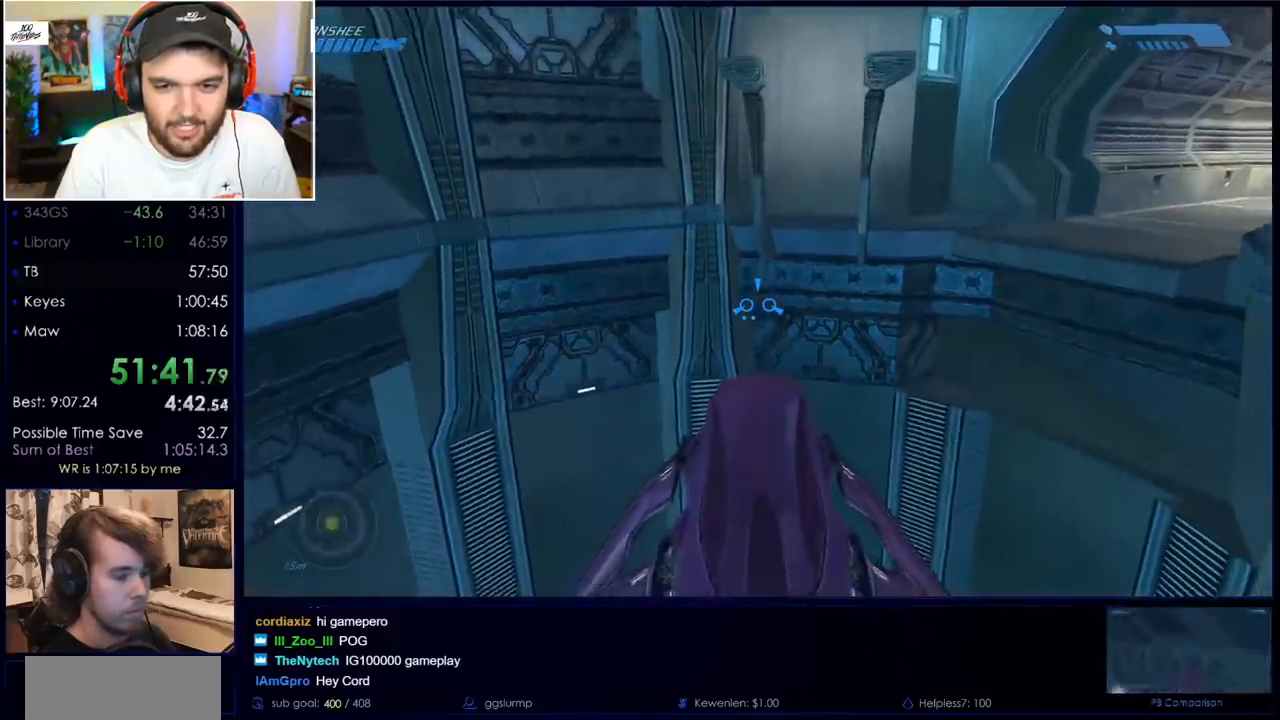
{"keys": [], "mouse": [], "events": [[267, "s", "up"]]}
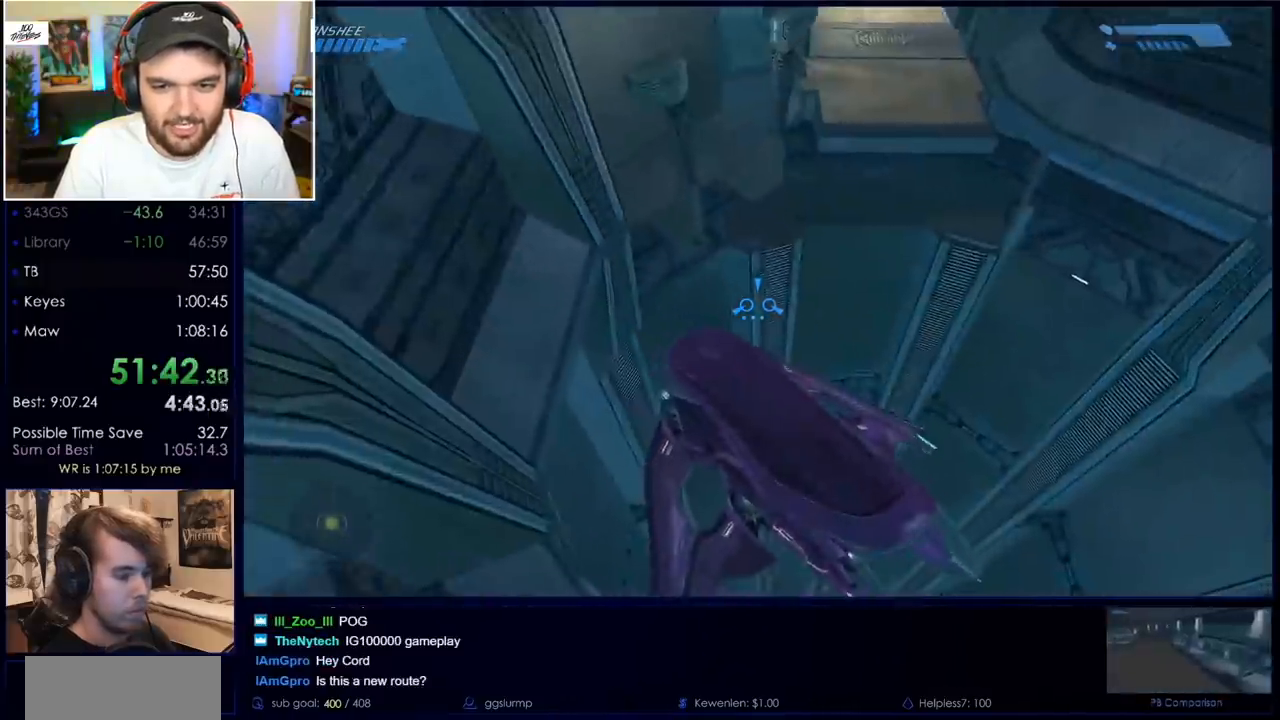
{"keys": [], "mouse": [], "events": []}
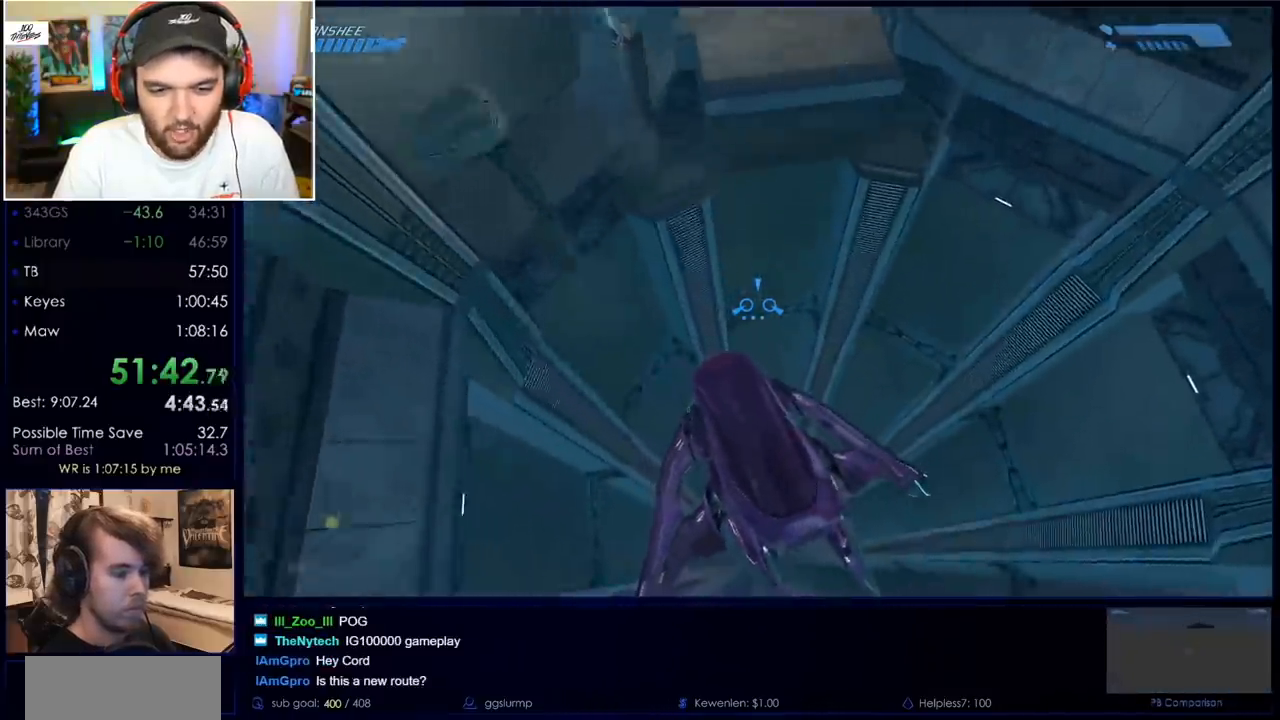
{"keys": [], "mouse": [], "events": []}
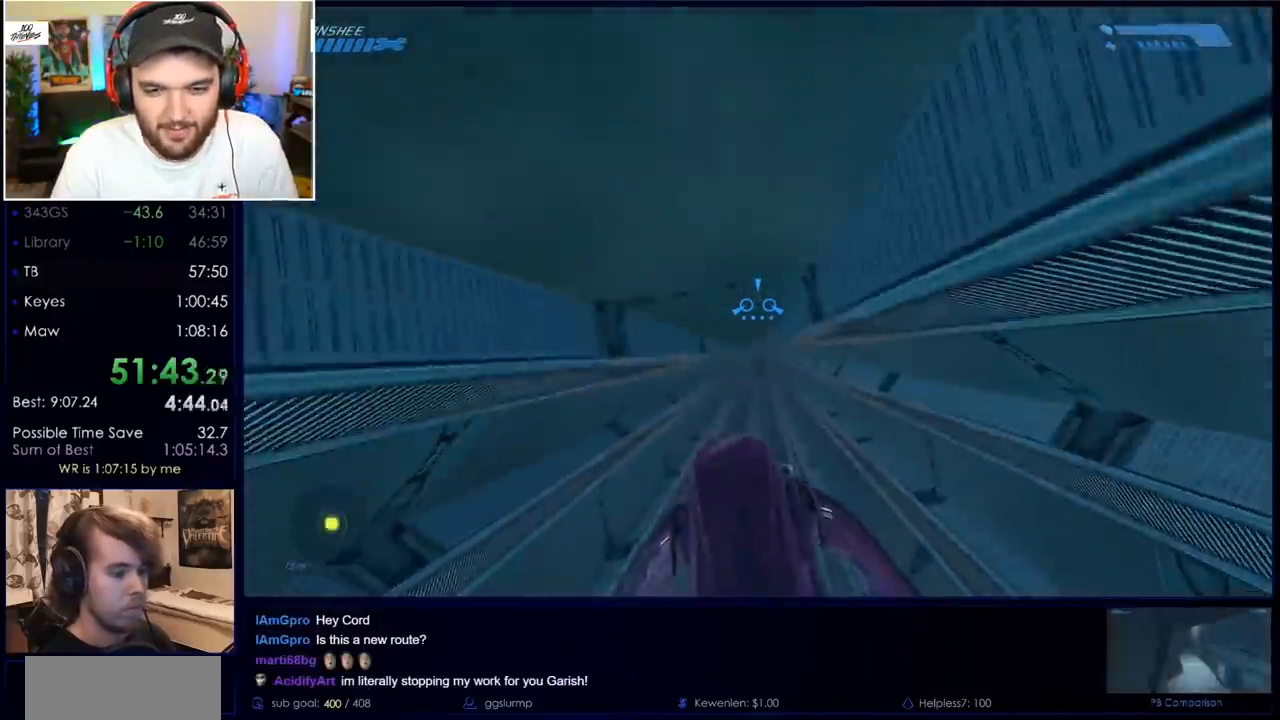
{"keys": [], "mouse": [], "events": []}
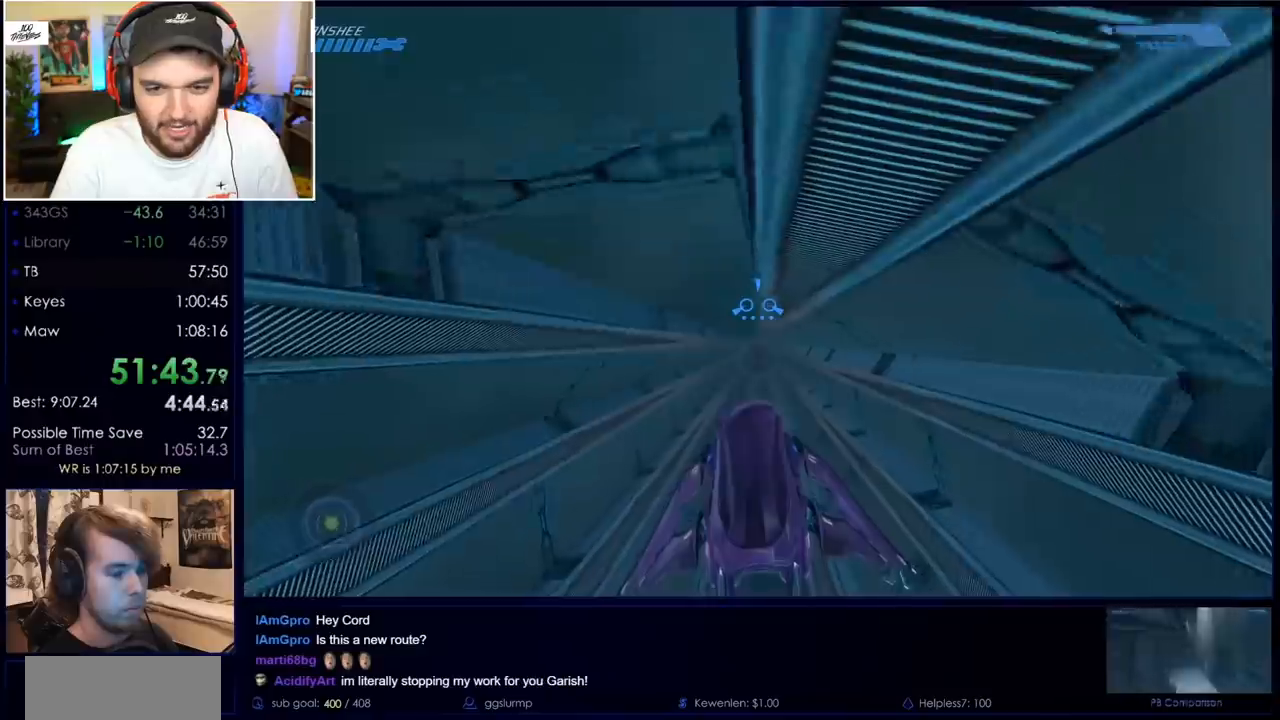
{"keys": [], "mouse": [], "events": []}